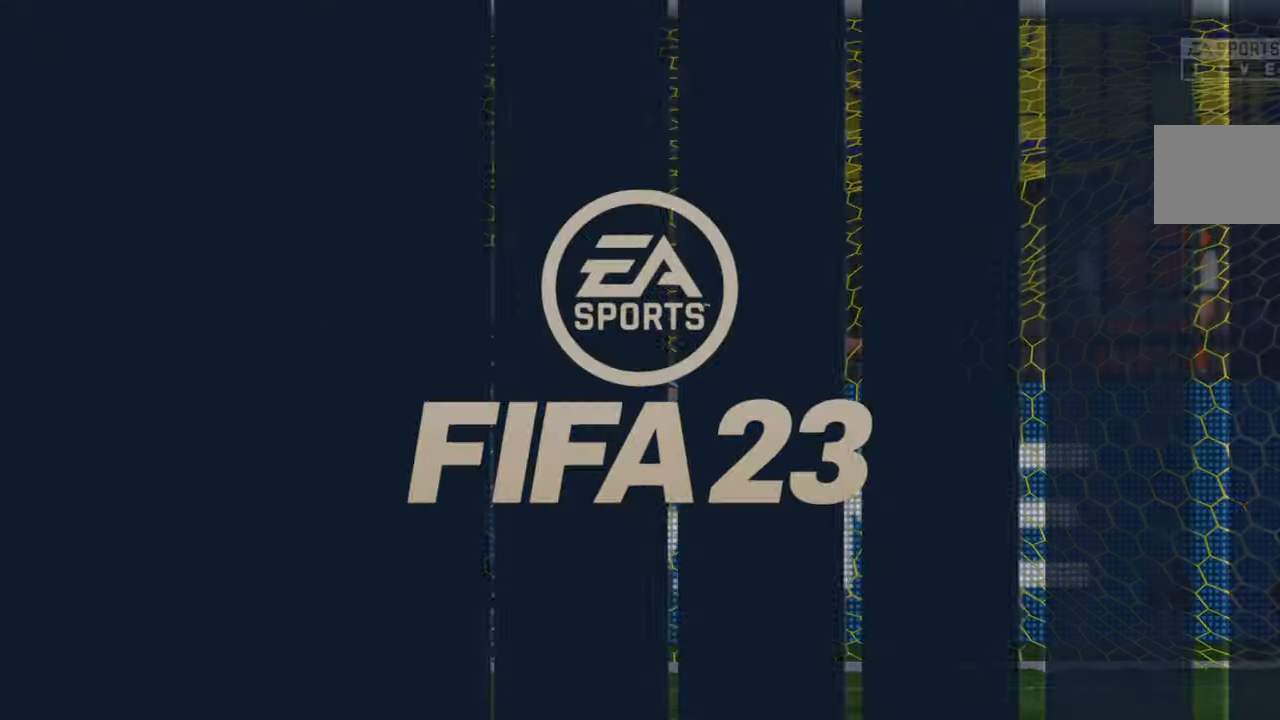
Gameplay with a controller (Xbox layout); each line is a JSON object with the inputs held at the frame after it. "events" lists button and stick changes between this image and that frame as [ms after this image, input, new state], when the widget could be followed in between. Not read: L3 R3.
{"buttons": [], "left_stick": "center", "right_stick": "center", "events": []}
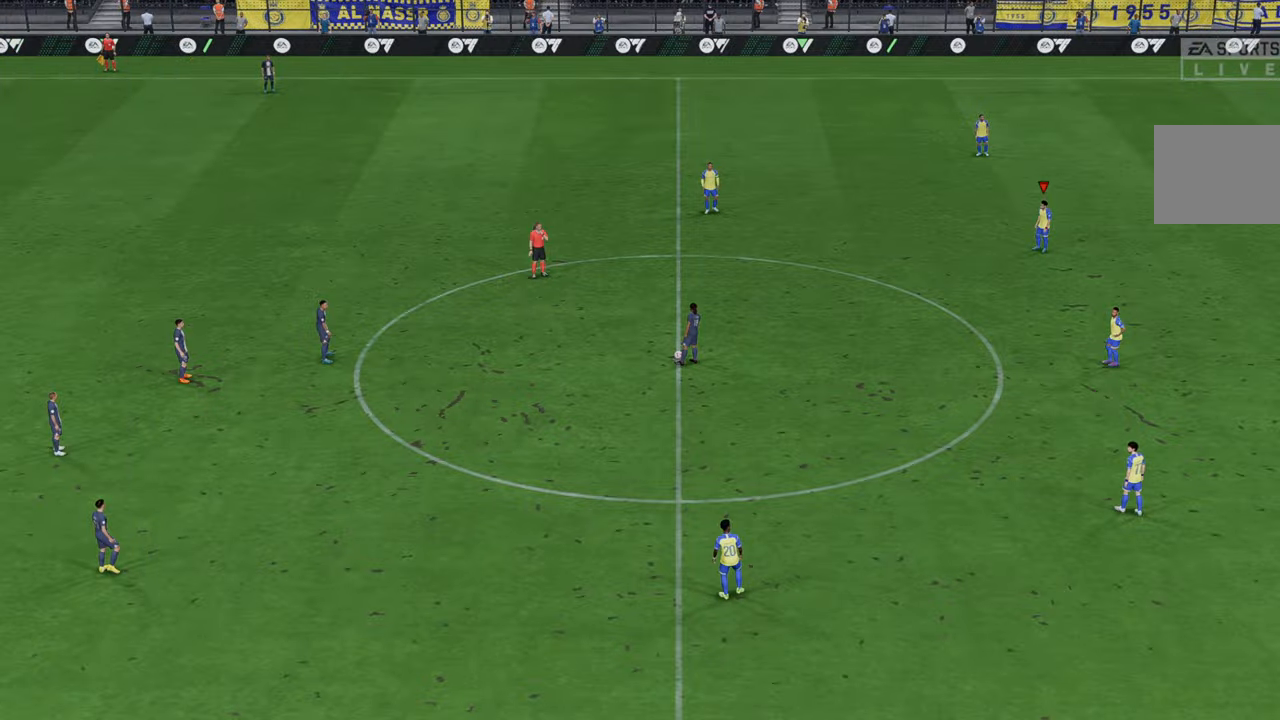
{"buttons": ["R2"], "left_stick": "center", "right_stick": "center", "events": [[117, "R2", "down"]]}
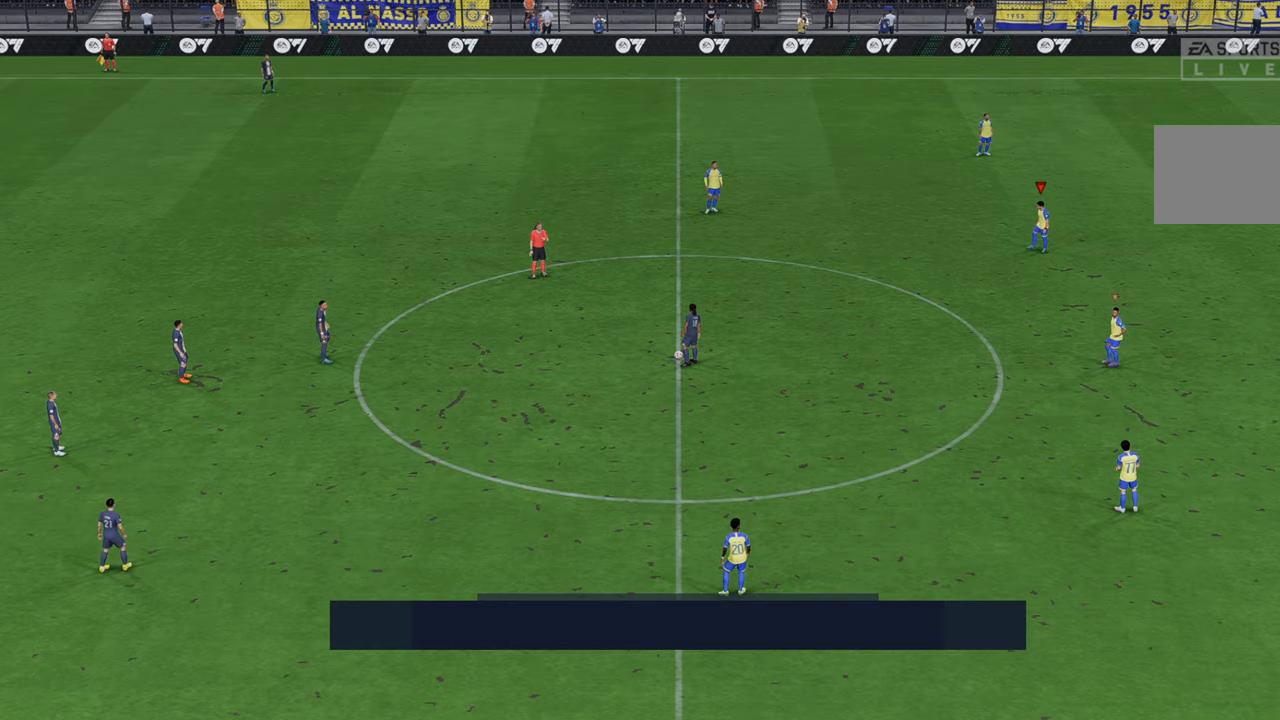
{"buttons": ["R2"], "left_stick": "center", "right_stick": "center", "events": []}
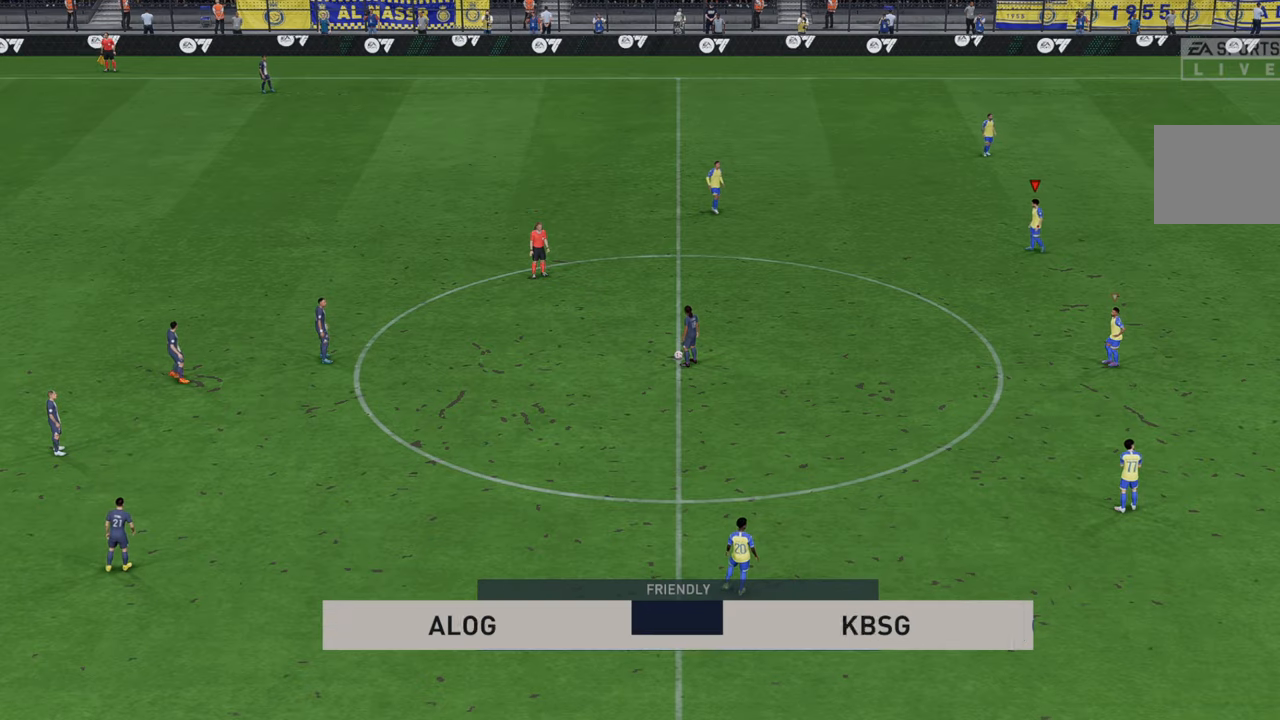
{"buttons": ["R2"], "left_stick": "left", "right_stick": "center", "events": [[167, "left_stick", "down"], [333, "left_stick", "down-left"], [450, "left_stick", "left"]]}
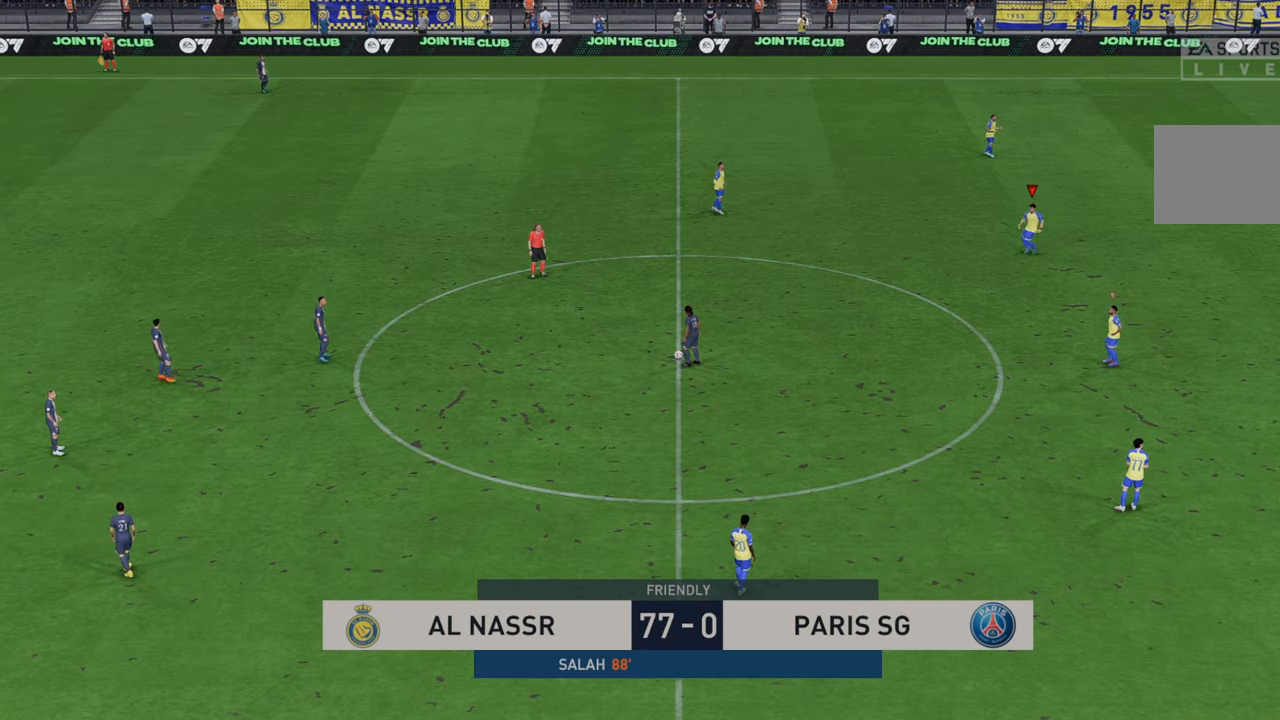
{"buttons": ["R2"], "left_stick": "left", "right_stick": "center", "events": []}
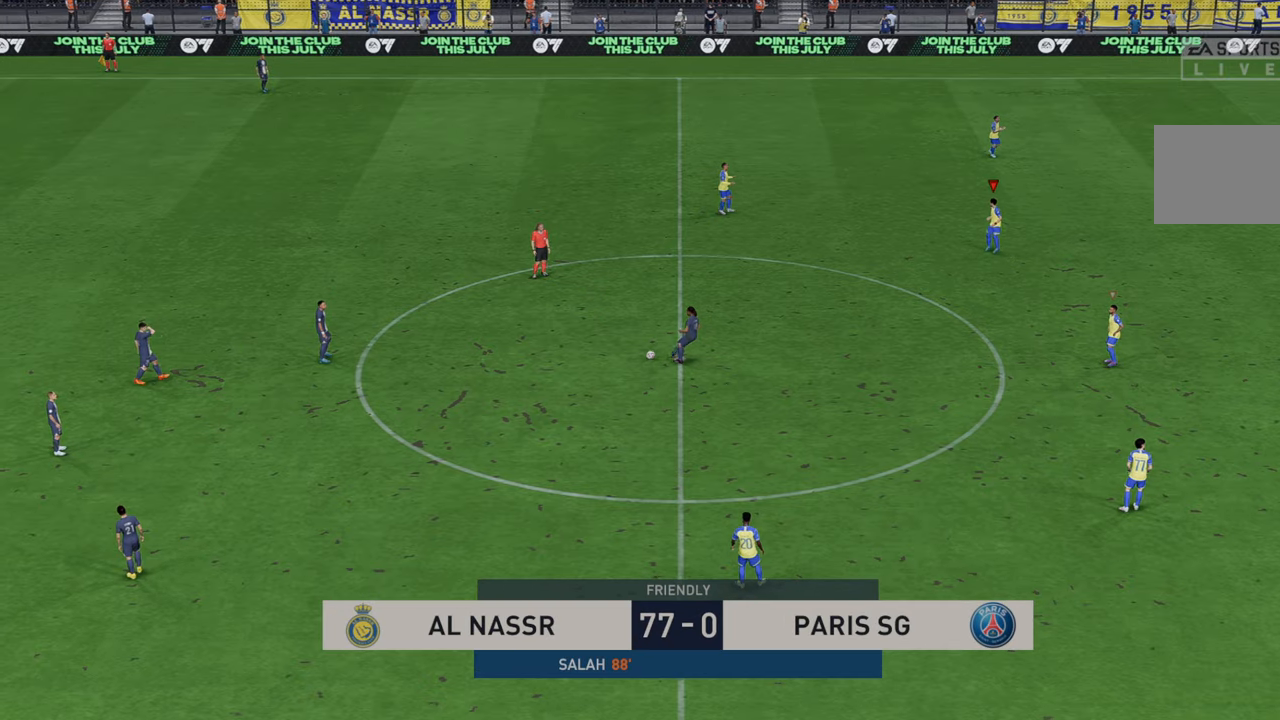
{"buttons": ["R2"], "left_stick": "left", "right_stick": "center", "events": []}
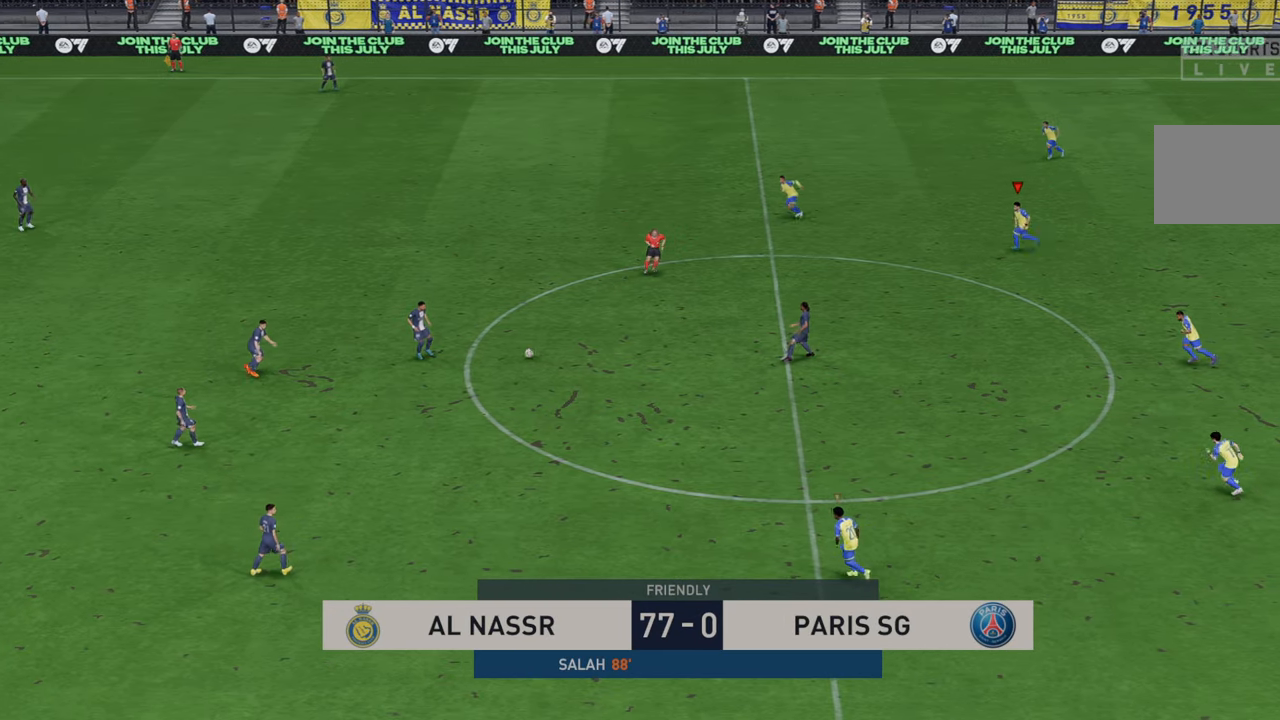
{"buttons": ["R2"], "left_stick": "left", "right_stick": "center", "events": []}
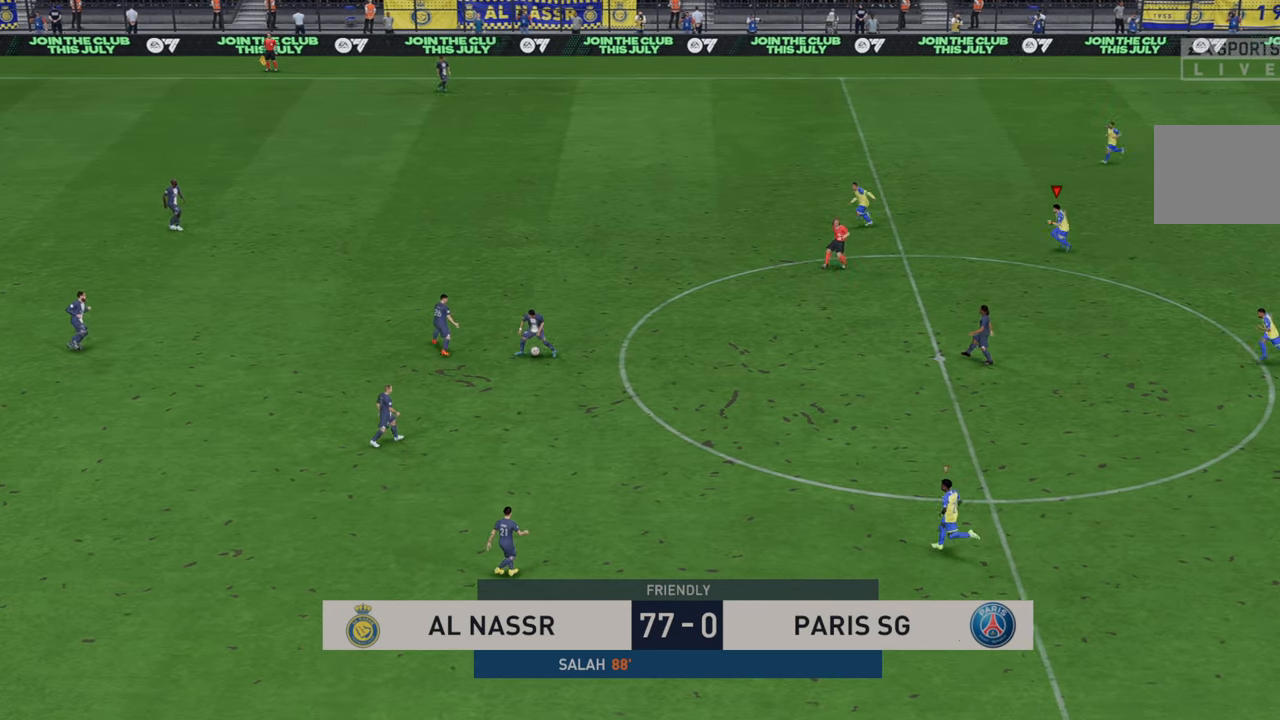
{"buttons": ["R2"], "left_stick": "left", "right_stick": "center", "events": []}
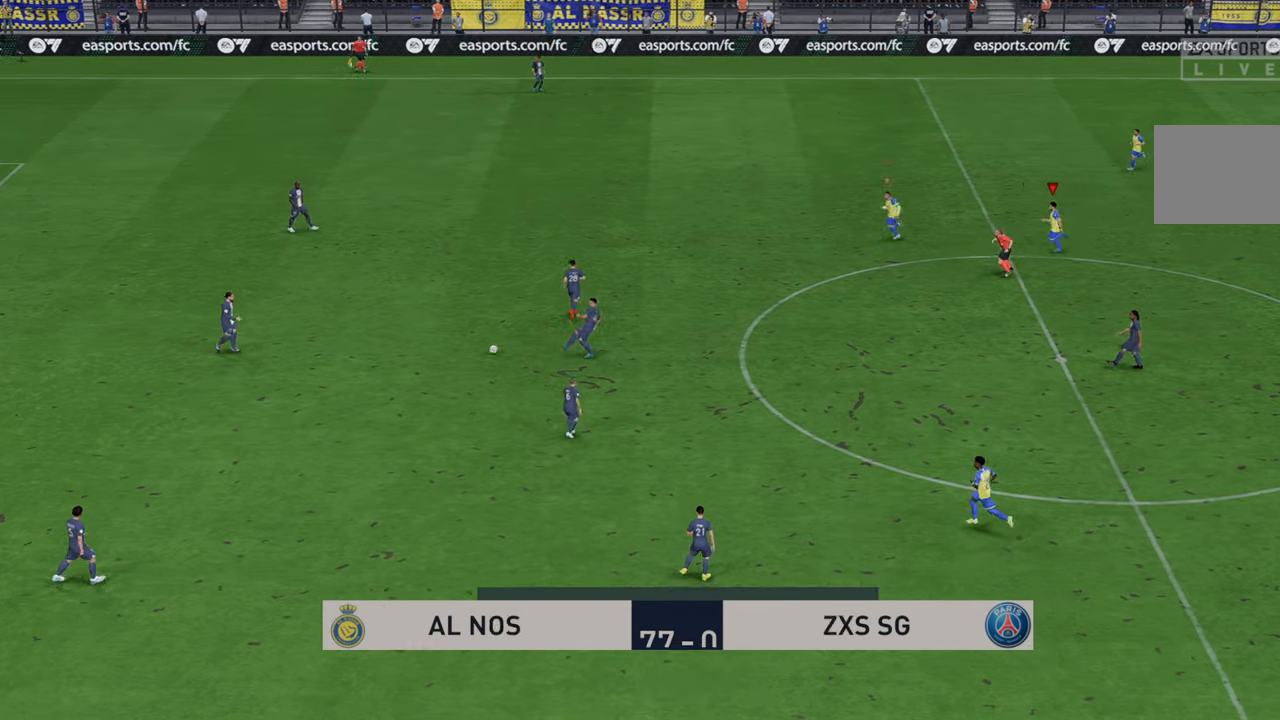
{"buttons": ["R2"], "left_stick": "right", "right_stick": "center", "events": [[300, "left_stick", "center"], [500, "left_stick", "right"]]}
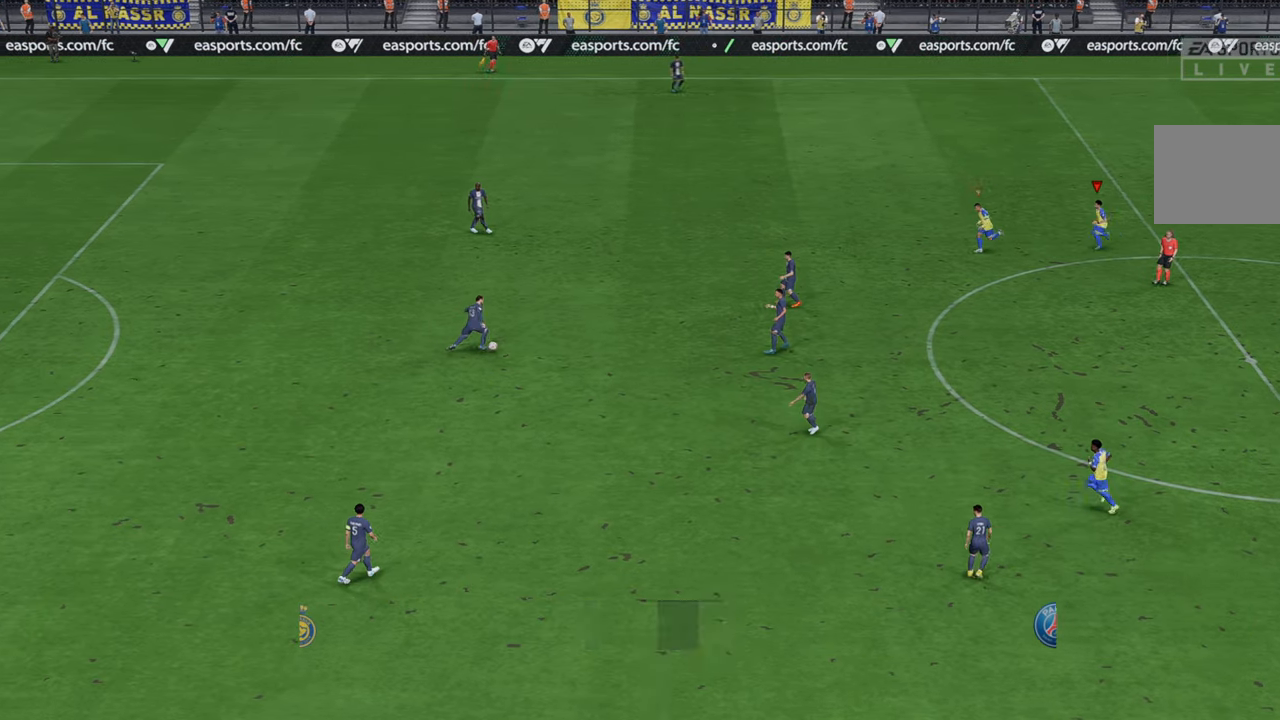
{"buttons": ["R2"], "left_stick": "up-right", "right_stick": "center", "events": [[450, "left_stick", "up-right"]]}
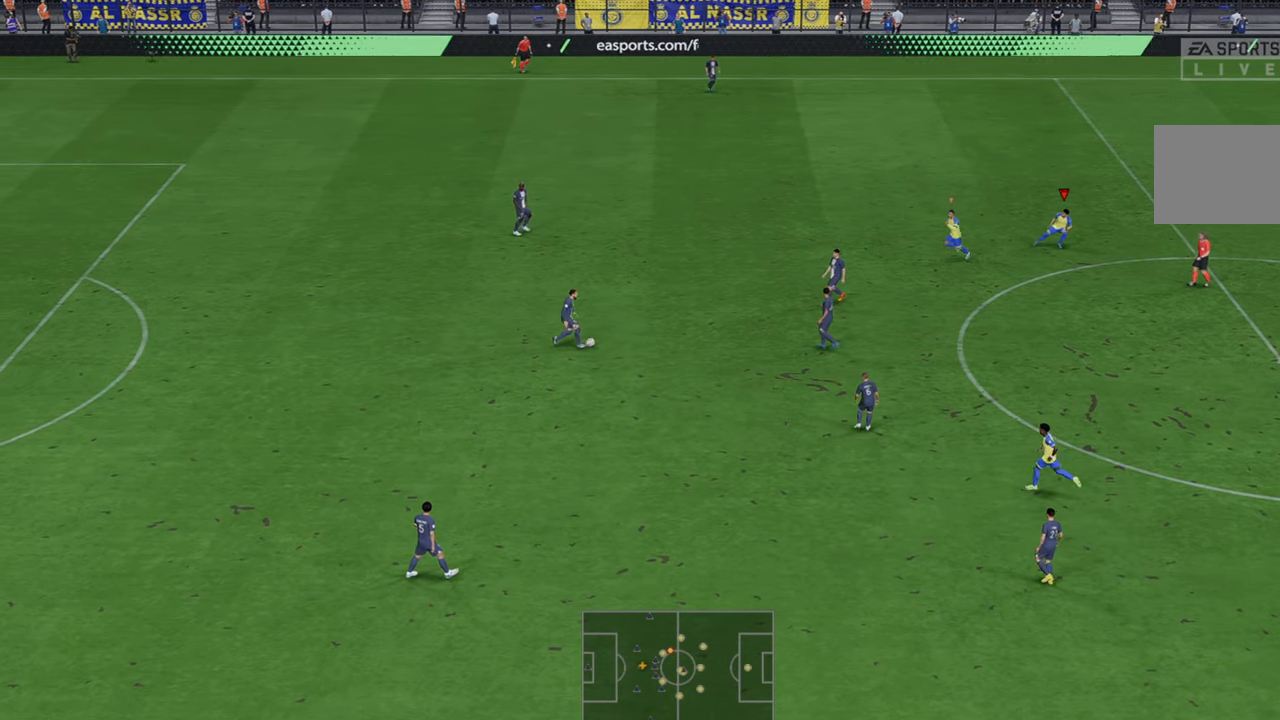
{"buttons": ["R2"], "left_stick": "down", "right_stick": "center", "events": [[117, "left_stick", "up"], [250, "L1", "down"], [250, "left_stick", "center"], [400, "L1", "up"], [400, "left_stick", "down"]]}
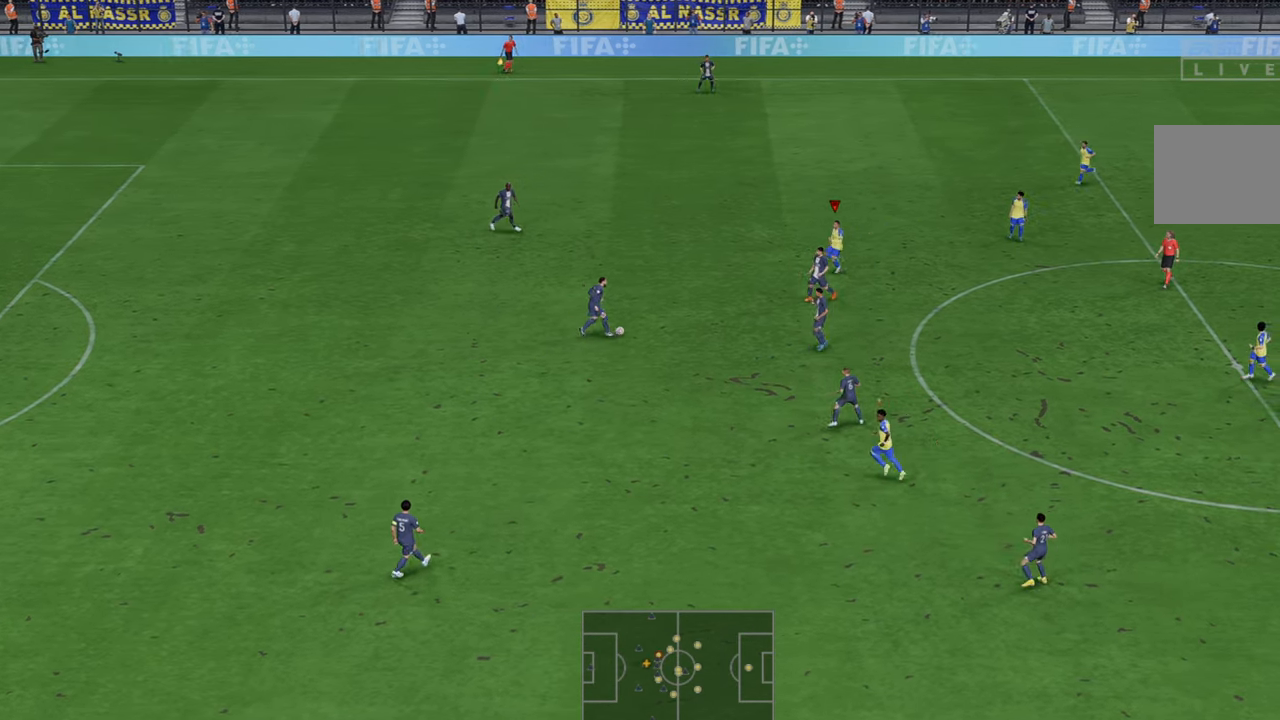
{"buttons": ["R2"], "left_stick": "up-right", "right_stick": "center", "events": [[133, "left_stick", "center"], [350, "left_stick", "up-right"]]}
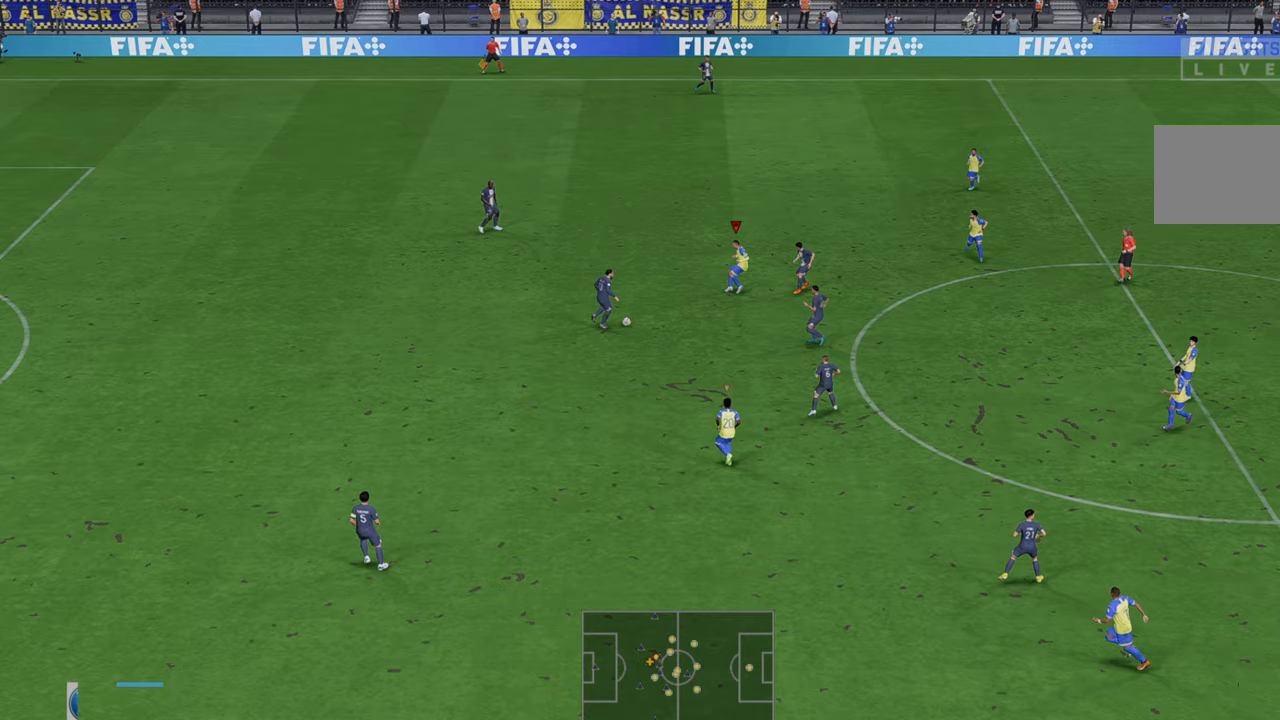
{"buttons": ["R2"], "left_stick": "down", "right_stick": "center", "events": [[33, "left_stick", "right"], [183, "left_stick", "down-right"], [317, "left_stick", "down"]]}
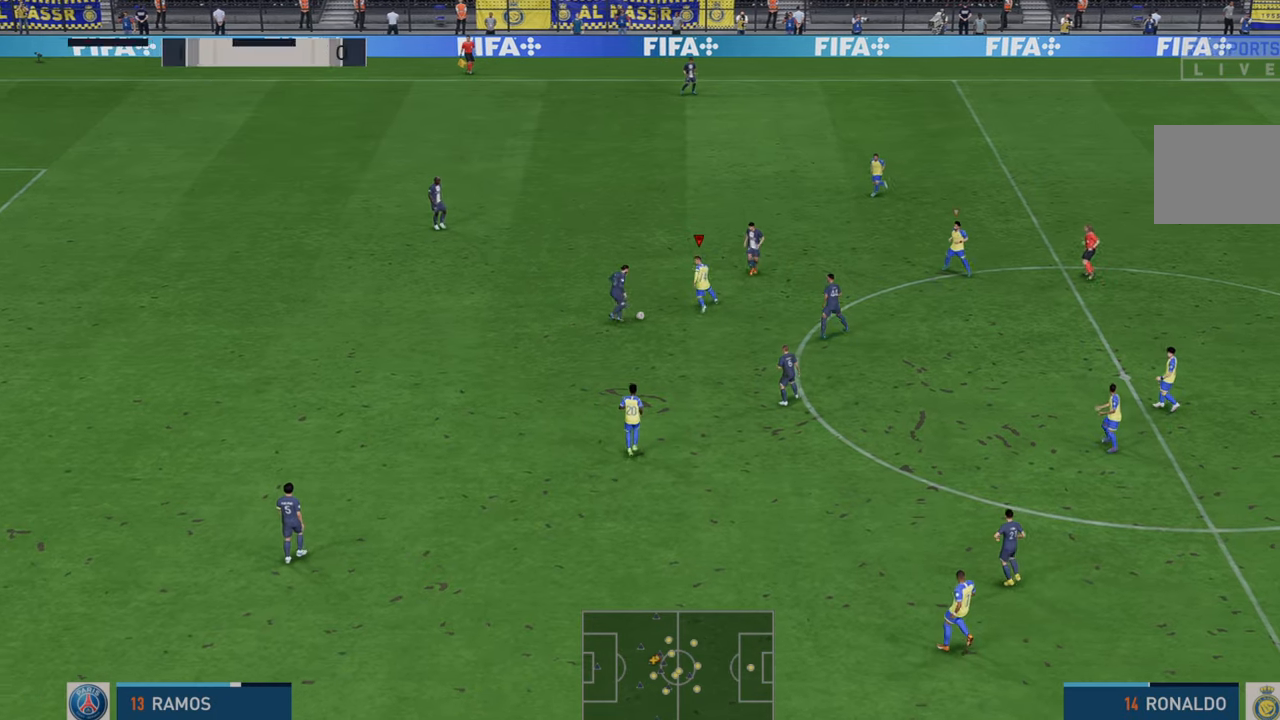
{"buttons": ["R2"], "left_stick": "right", "right_stick": "center", "events": [[50, "left_stick", "center"], [133, "left_stick", "up"], [200, "left_stick", "right"]]}
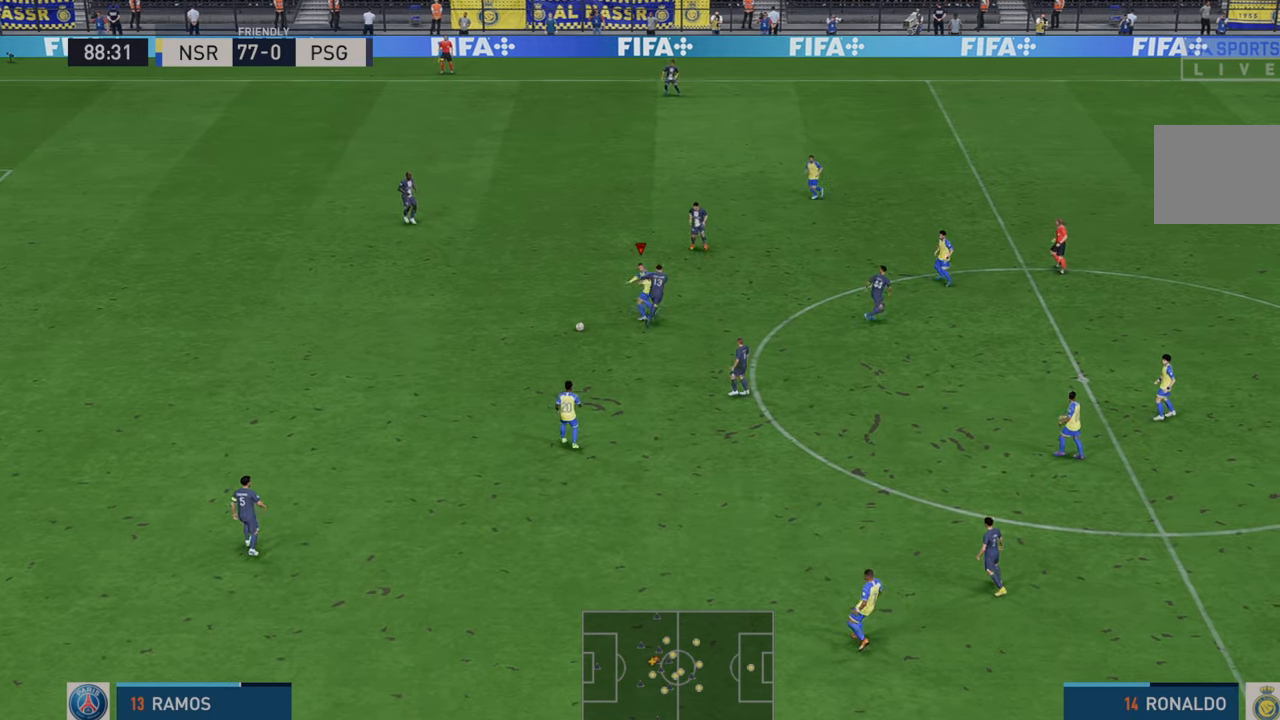
{"buttons": ["R2"], "left_stick": "left", "right_stick": "center", "events": [[250, "left_stick", "center"], [350, "left_stick", "down-left"], [417, "left_stick", "left"]]}
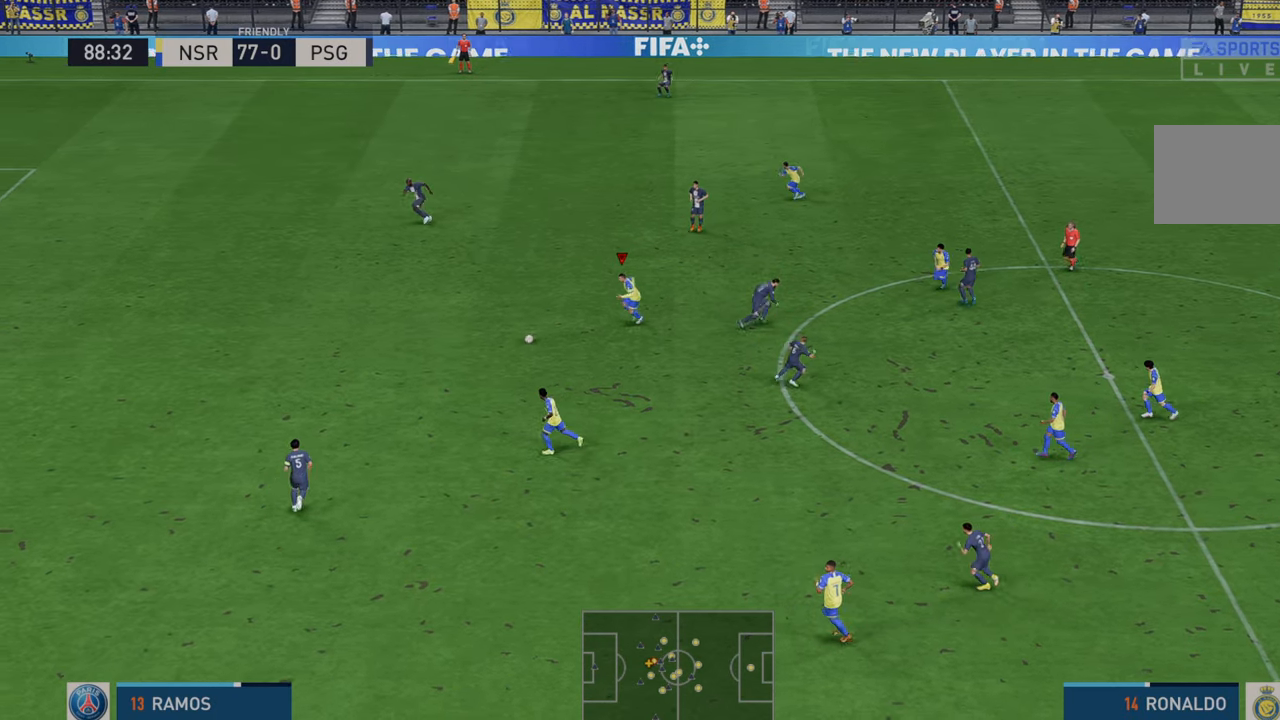
{"buttons": ["R2"], "left_stick": "left", "right_stick": "center", "events": []}
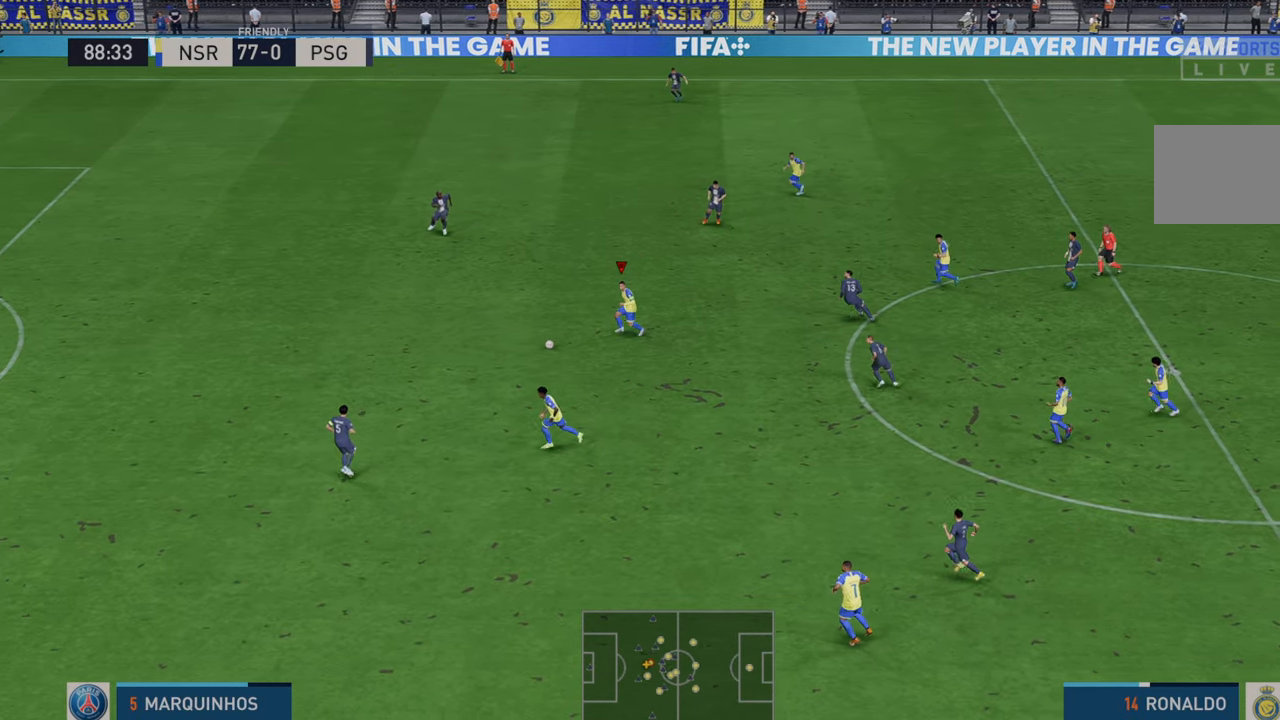
{"buttons": ["R2"], "left_stick": "up-left", "right_stick": "center", "events": [[250, "left_stick", "up-left"]]}
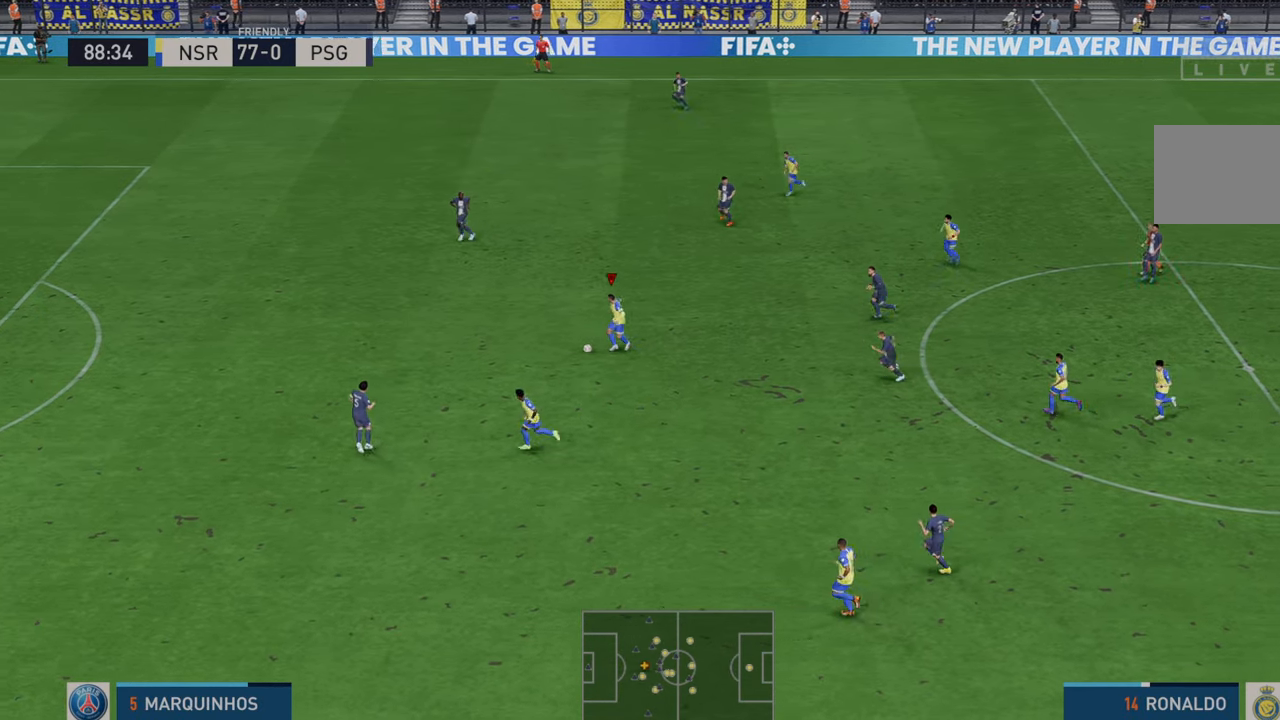
{"buttons": ["R2"], "left_stick": "up-left", "right_stick": "center", "events": []}
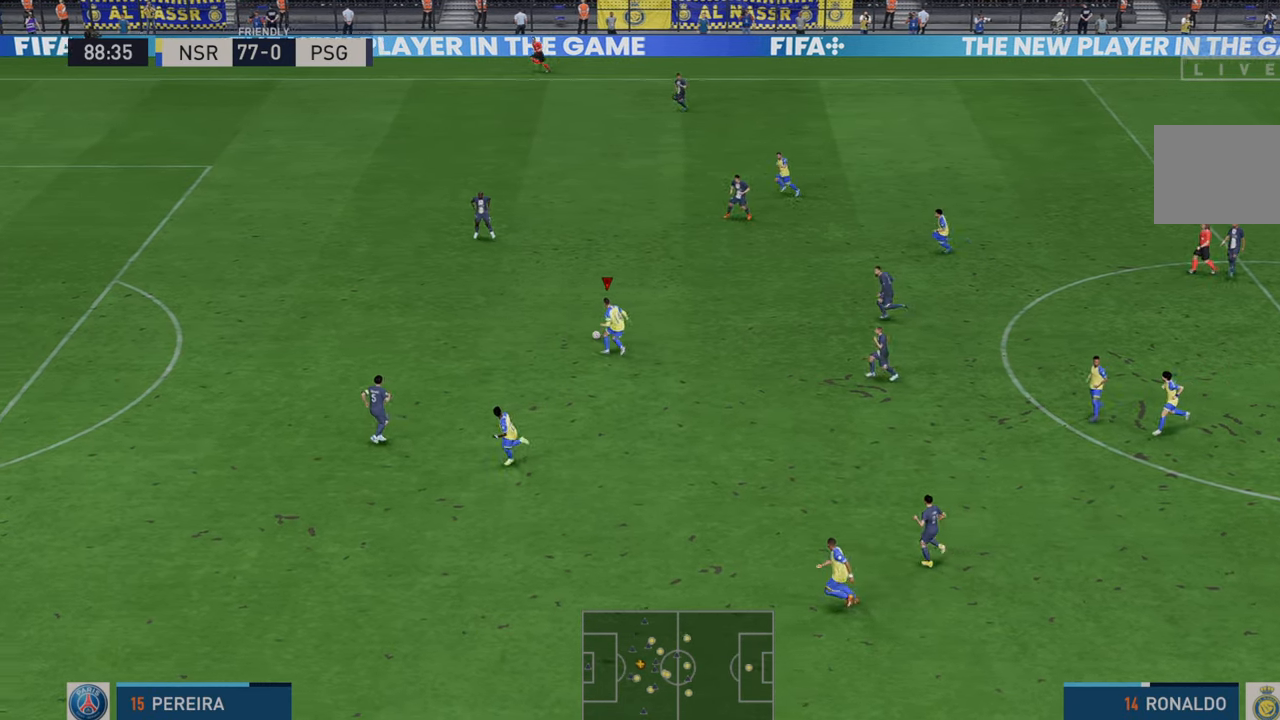
{"buttons": ["R2"], "left_stick": "up-left", "right_stick": "center", "events": []}
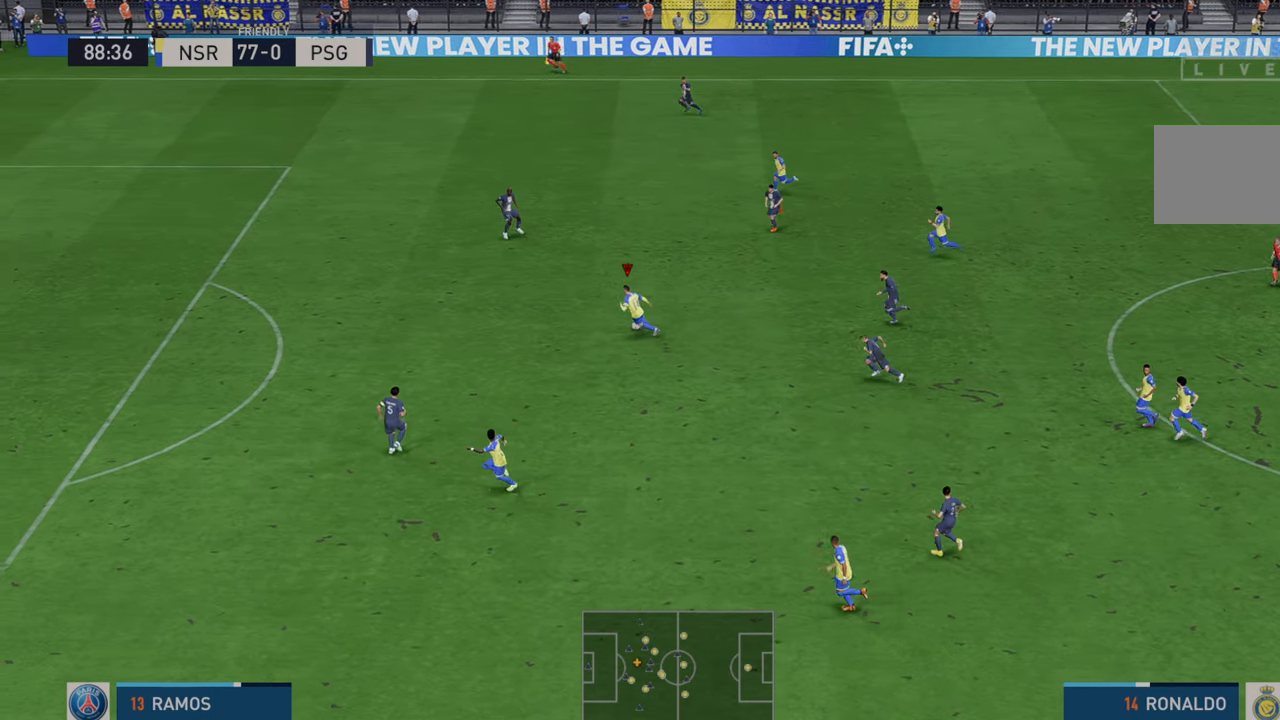
{"buttons": ["B", "L1", "R1"], "left_stick": "left", "right_stick": "center", "events": [[350, "R2", "up"], [400, "L1", "down"], [417, "B", "down"], [417, "R1", "down"], [467, "left_stick", "left"]]}
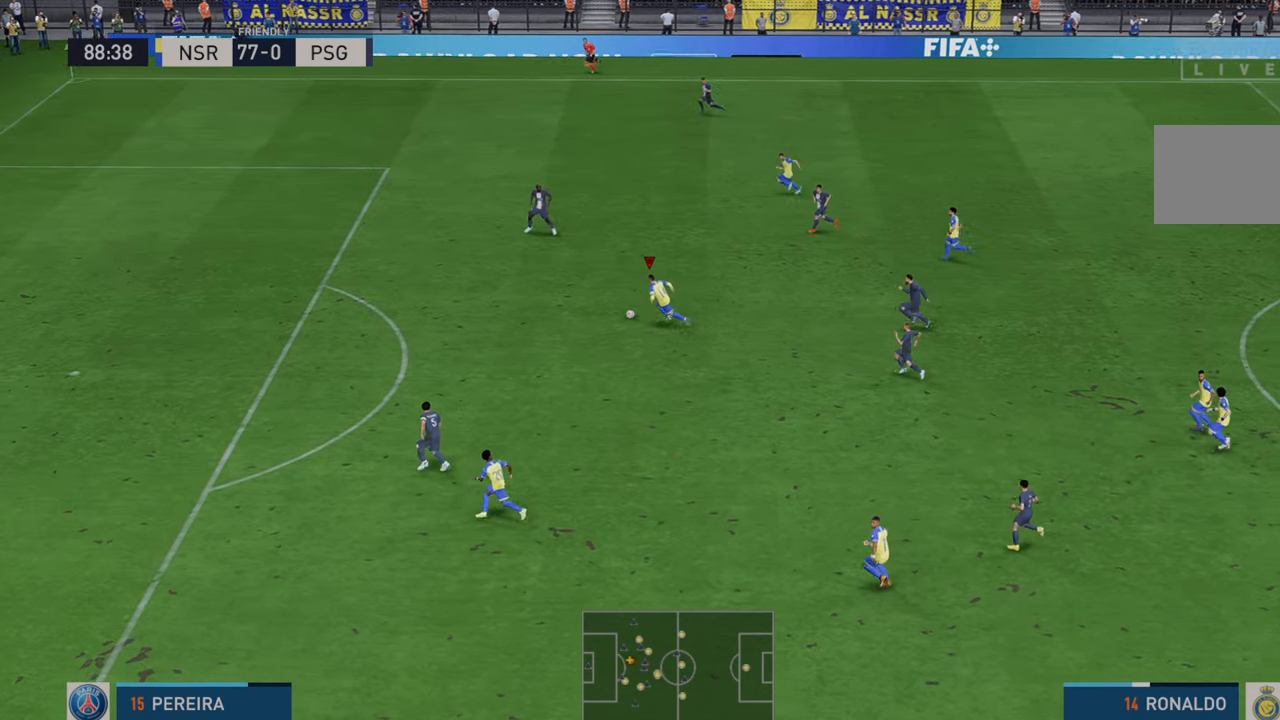
{"buttons": [], "left_stick": "left", "right_stick": "center", "events": [[150, "L1", "up"], [183, "B", "up"], [183, "R1", "up"]]}
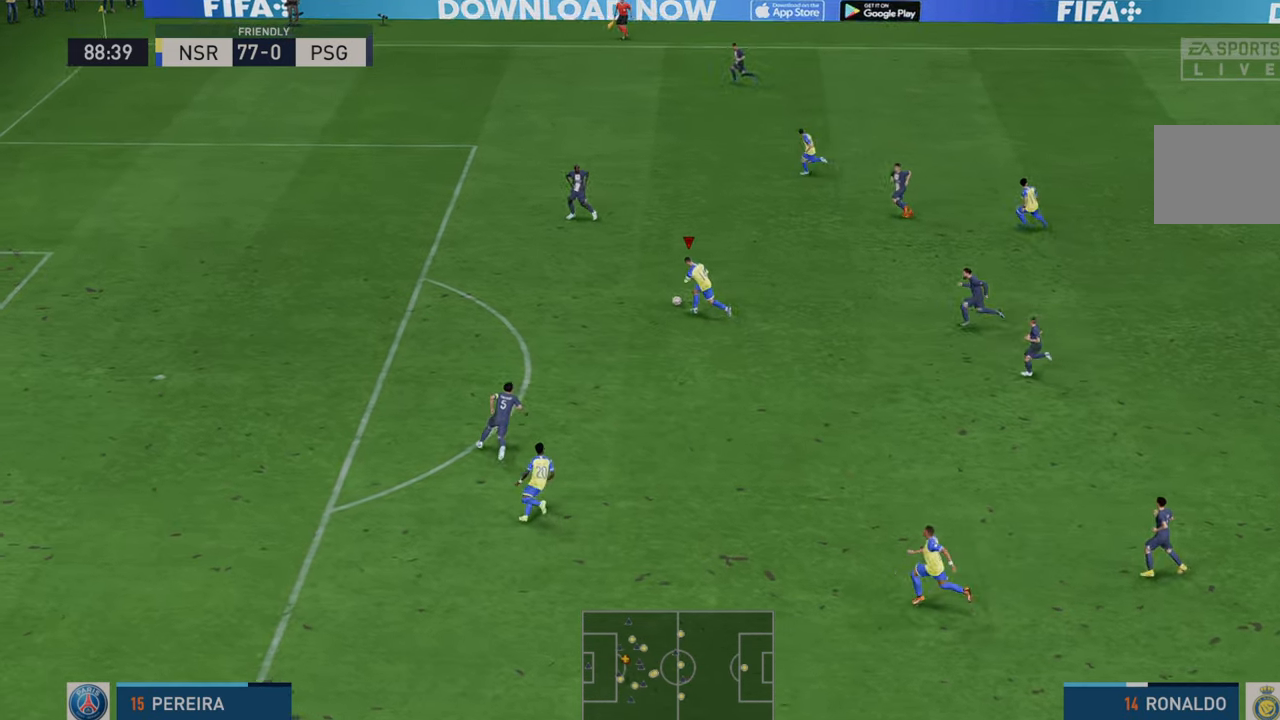
{"buttons": [], "left_stick": "left", "right_stick": "center", "events": []}
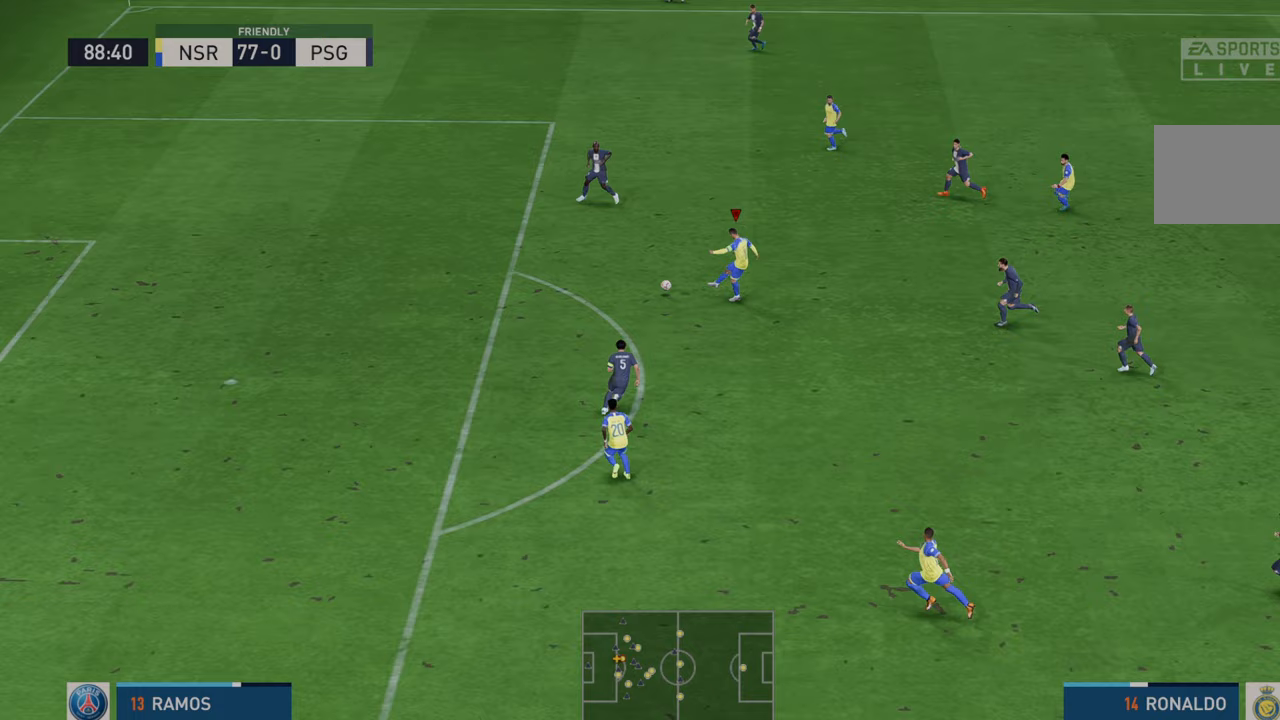
{"buttons": [], "left_stick": "left", "right_stick": "center", "events": []}
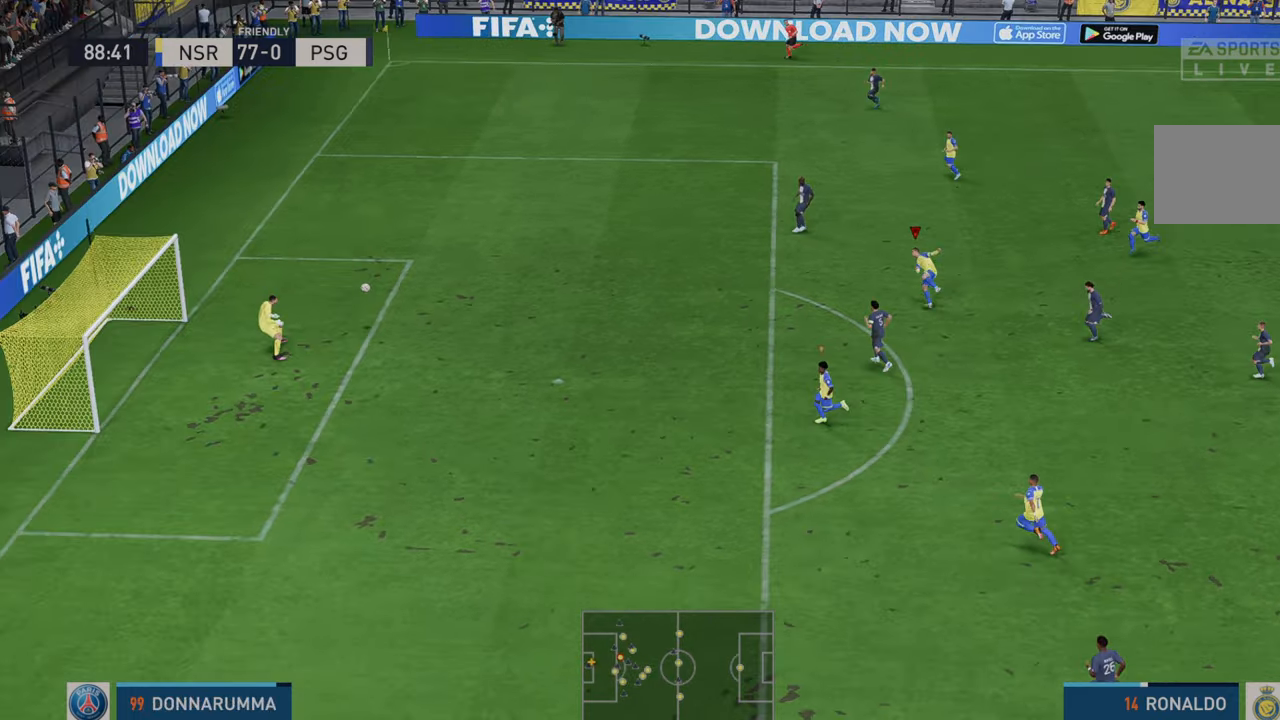
{"buttons": [], "left_stick": "left", "right_stick": "center", "events": []}
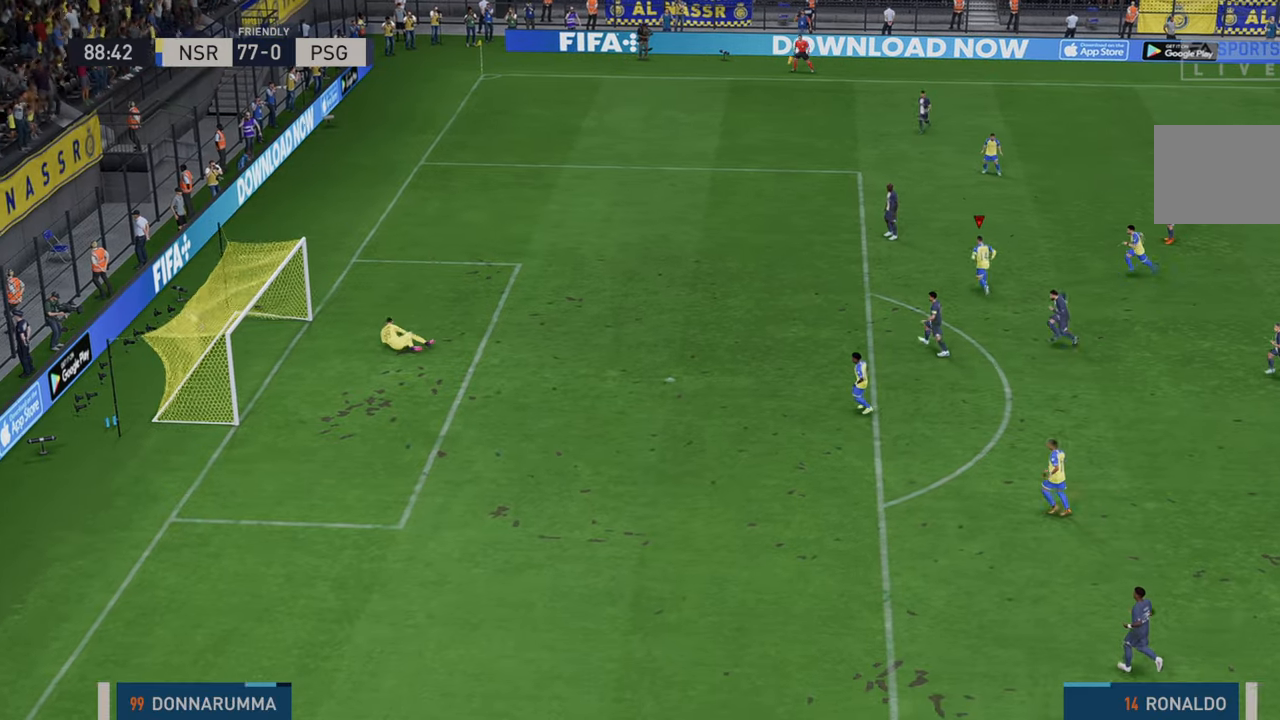
{"buttons": [], "left_stick": "center", "right_stick": "center", "events": [[417, "left_stick", "center"]]}
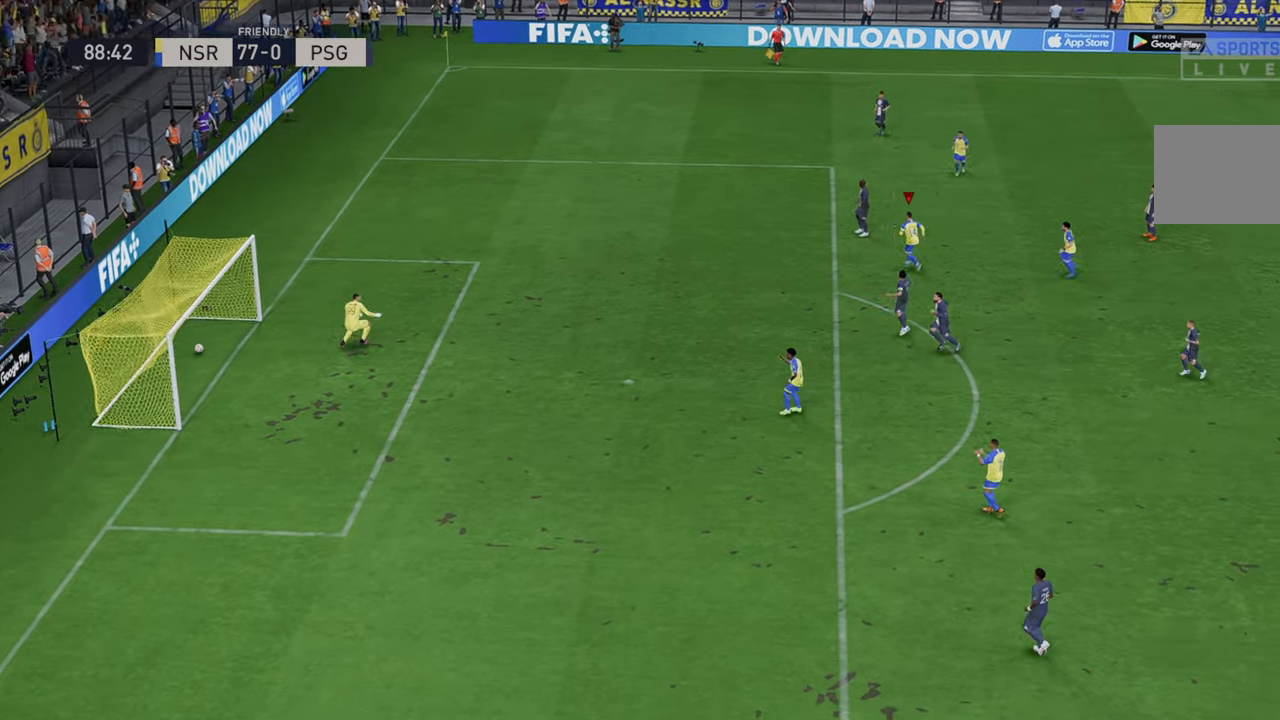
{"buttons": [], "left_stick": "center", "right_stick": "center", "events": []}
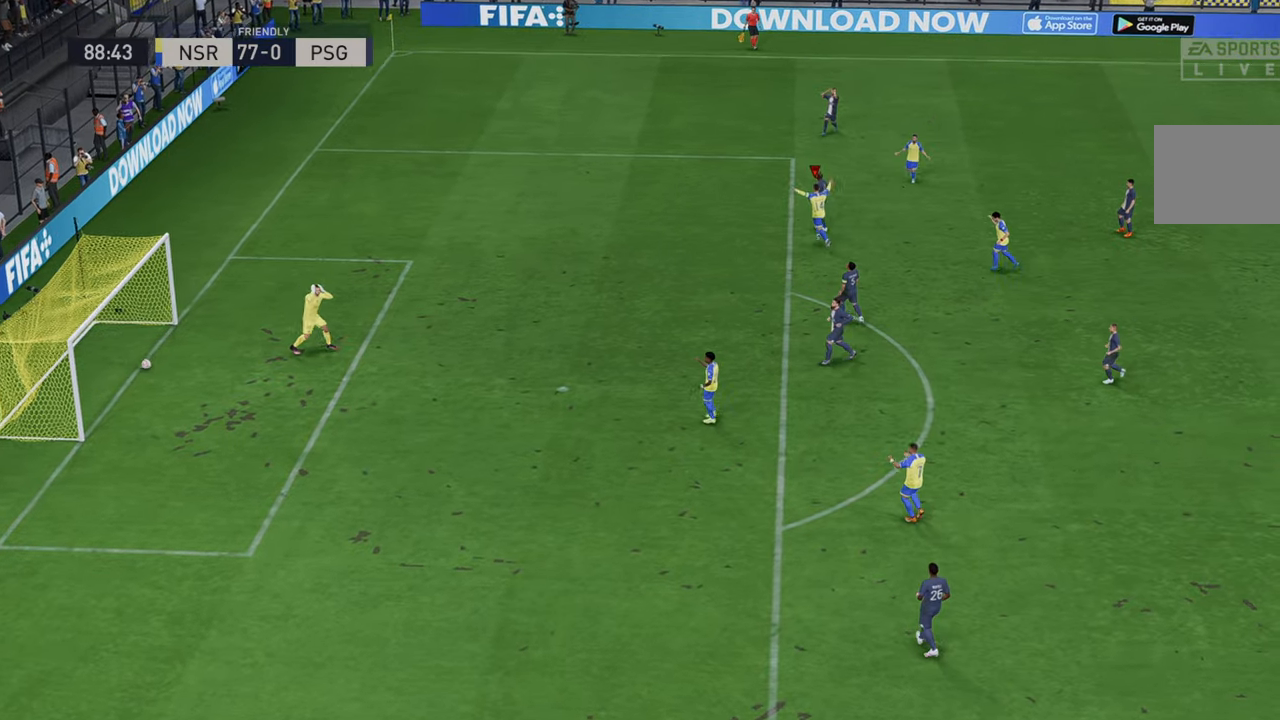
{"buttons": [], "left_stick": "center", "right_stick": "center", "events": []}
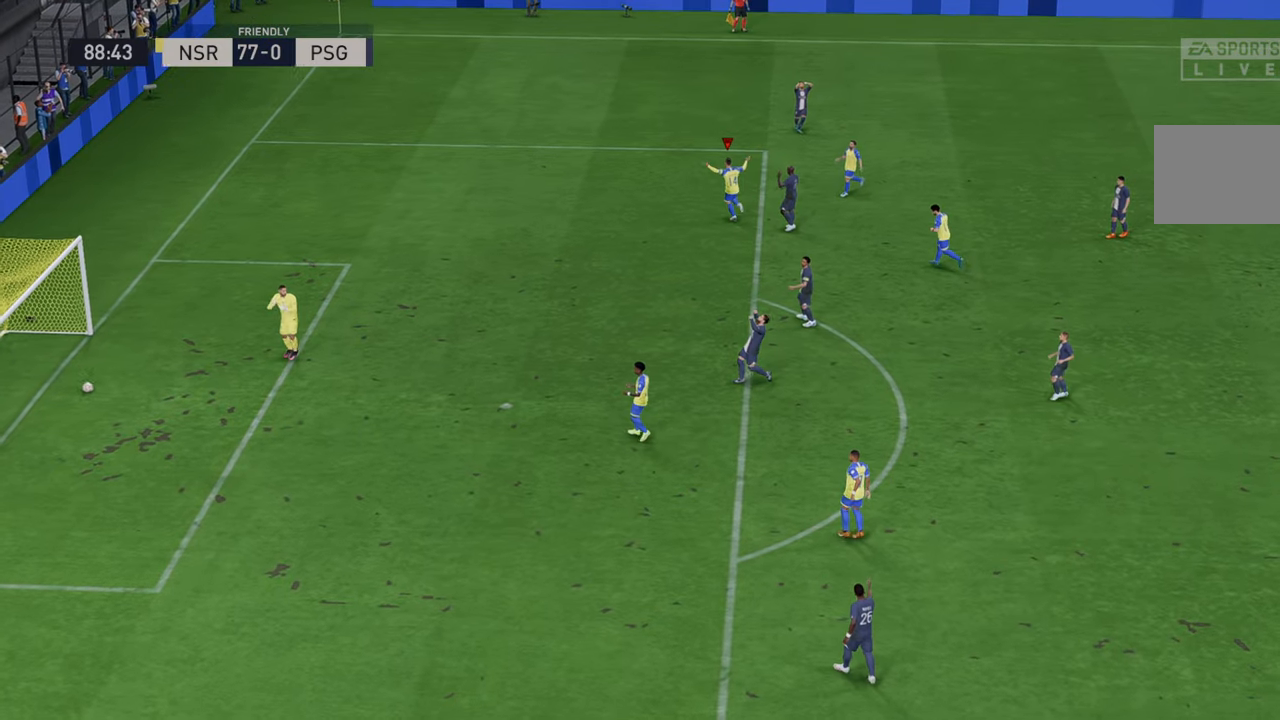
{"buttons": [], "left_stick": "center", "right_stick": "center", "events": []}
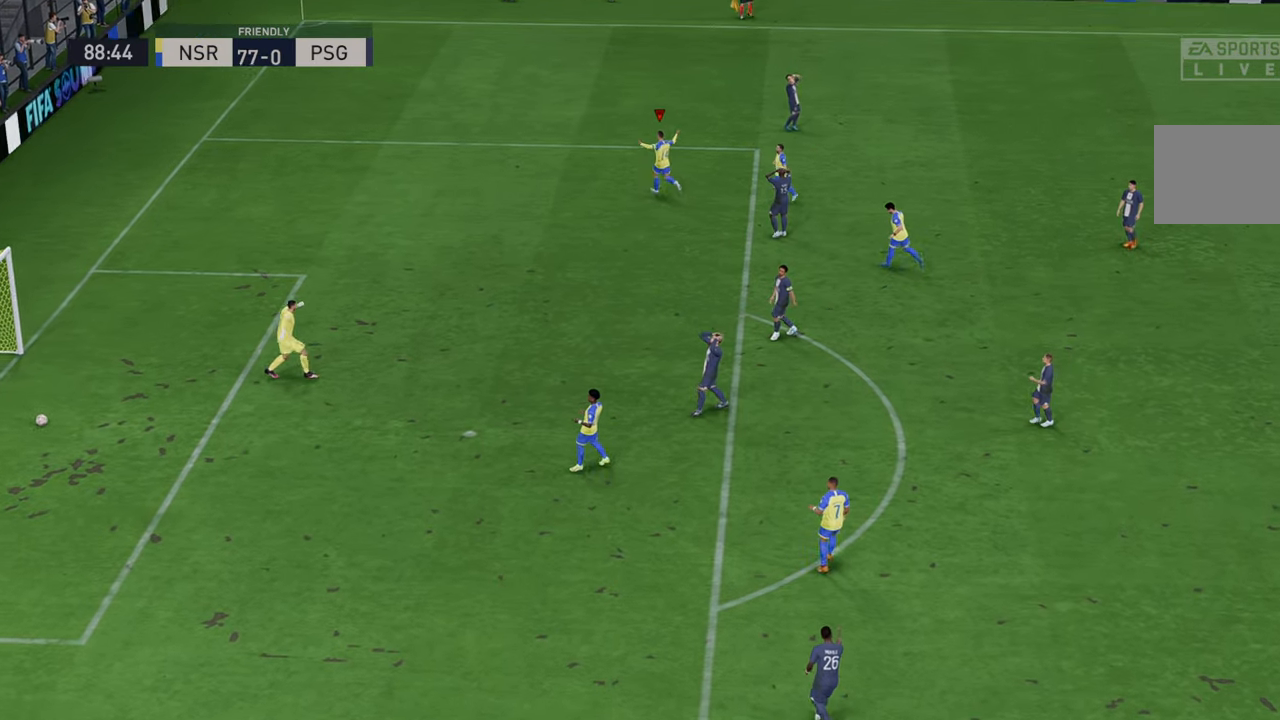
{"buttons": [], "left_stick": "center", "right_stick": "center", "events": []}